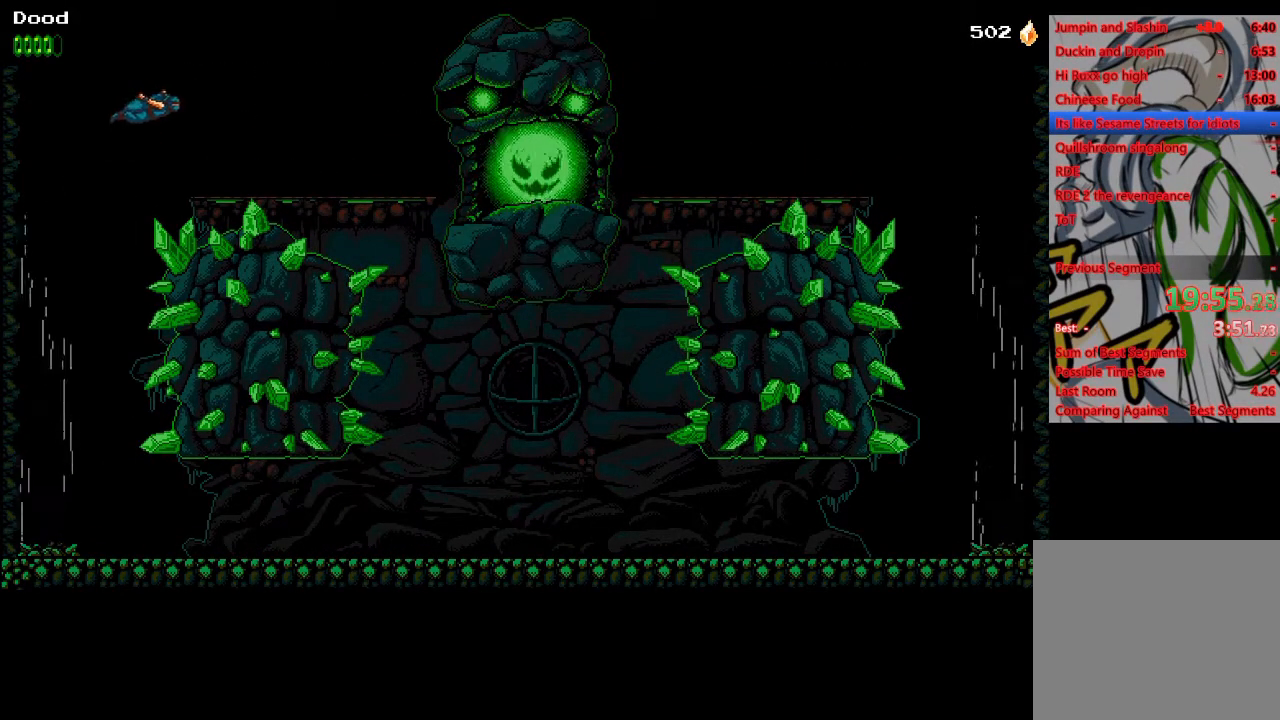
Gameplay with a controller (PlayStation layout); each line is a JSON object with the inputs held at the frame after it. "events" lists button and stick changes between this image and that frame as [ms after this image, input, new state], when the widget could be followed in between.
{"buttons": ["SQUARE", "DPAD_RIGHT"], "left_stick": "center", "right_stick": "center", "events": [[50, "CROSS", "up"], [483, "SQUARE", "down"]]}
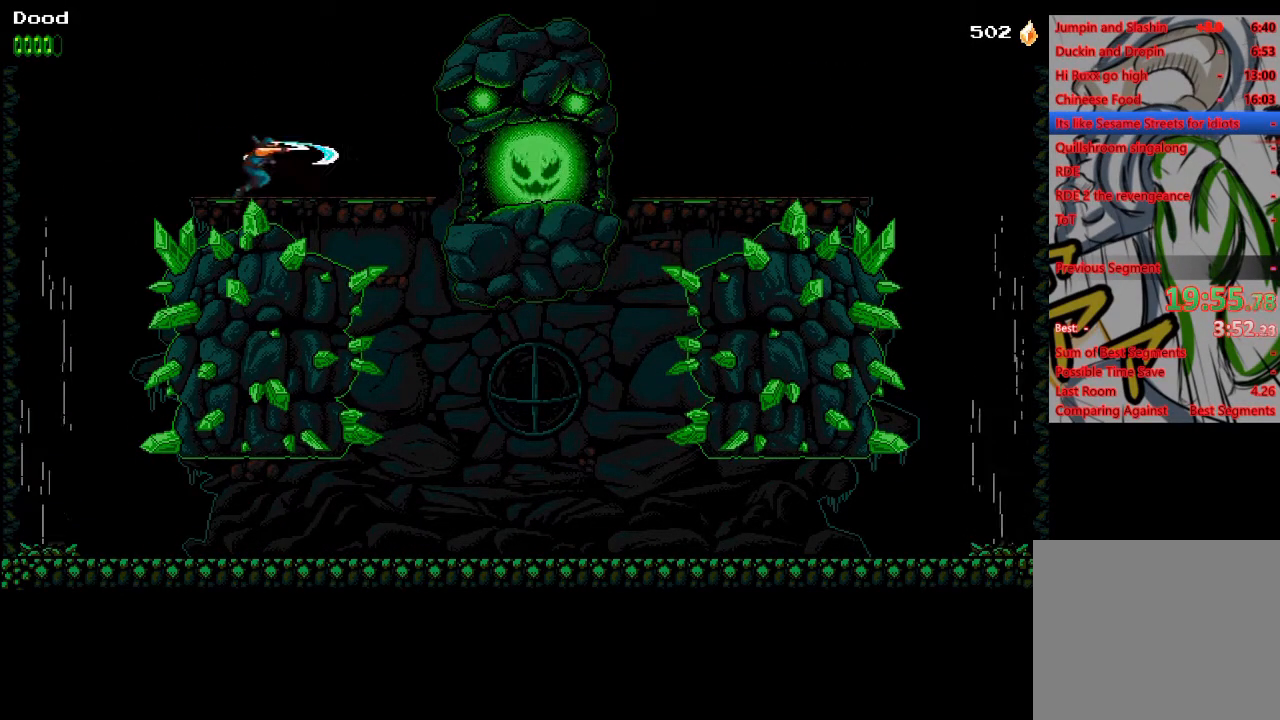
{"buttons": ["SQUARE", "DPAD_RIGHT"], "left_stick": "center", "right_stick": "center", "events": [[67, "SQUARE", "up"], [150, "SQUARE", "down"], [250, "SQUARE", "up"], [317, "SQUARE", "down"], [417, "SQUARE", "up"], [500, "SQUARE", "down"]]}
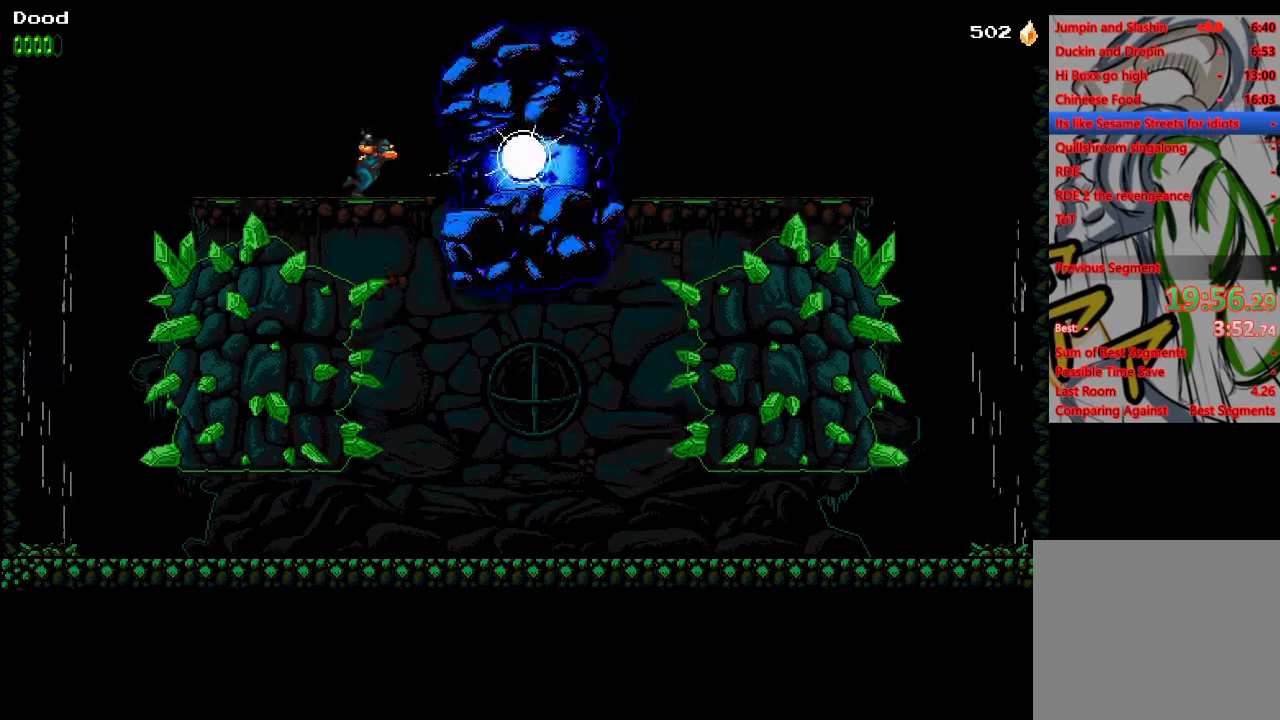
{"buttons": ["SQUARE", "DPAD_RIGHT"], "left_stick": "center", "right_stick": "center", "events": [[83, "SQUARE", "up"], [167, "SQUARE", "down"], [250, "SQUARE", "up"], [333, "SQUARE", "down"], [417, "SQUARE", "up"], [500, "SQUARE", "down"]]}
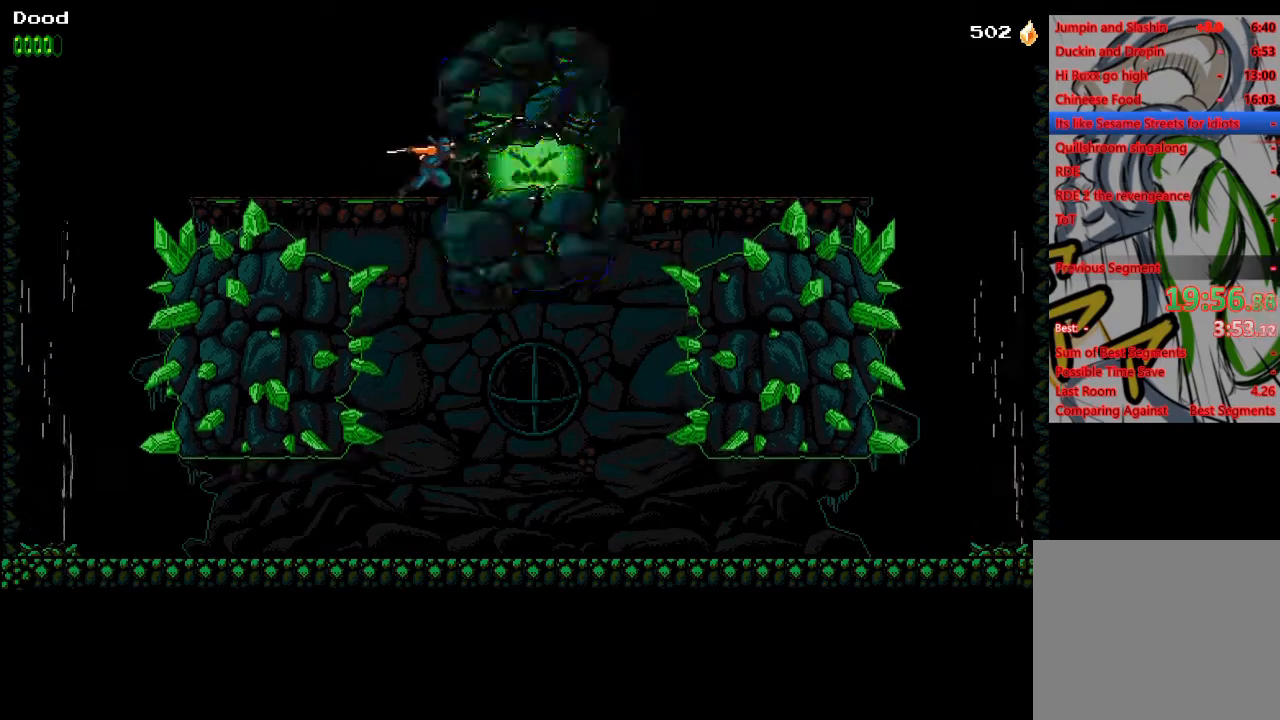
{"buttons": ["DPAD_RIGHT"], "left_stick": "center", "right_stick": "center", "events": [[83, "SQUARE", "up"], [167, "SQUARE", "down"], [267, "SQUARE", "up"], [333, "SQUARE", "down"], [433, "SQUARE", "up"]]}
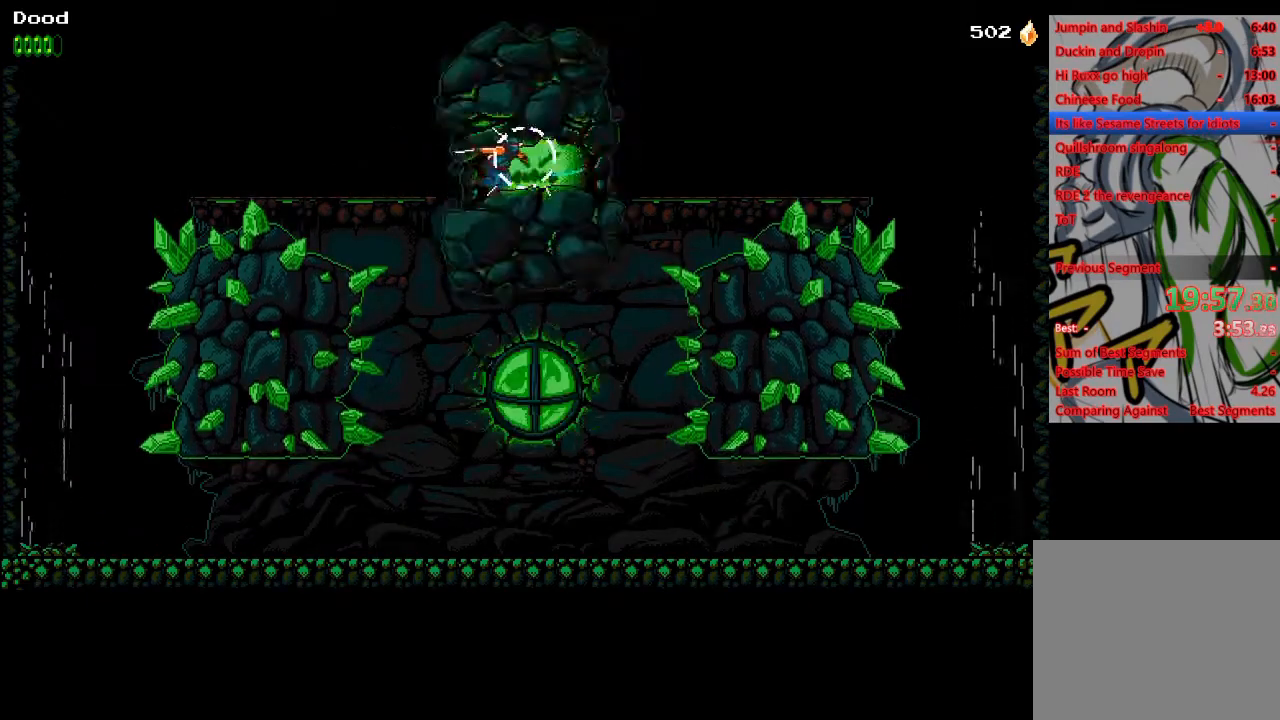
{"buttons": ["DPAD_RIGHT"], "left_stick": "center", "right_stick": "center", "events": [[17, "SQUARE", "down"], [100, "SQUARE", "up"], [183, "SQUARE", "down"], [283, "SQUARE", "up"], [367, "SQUARE", "down"], [450, "SQUARE", "up"]]}
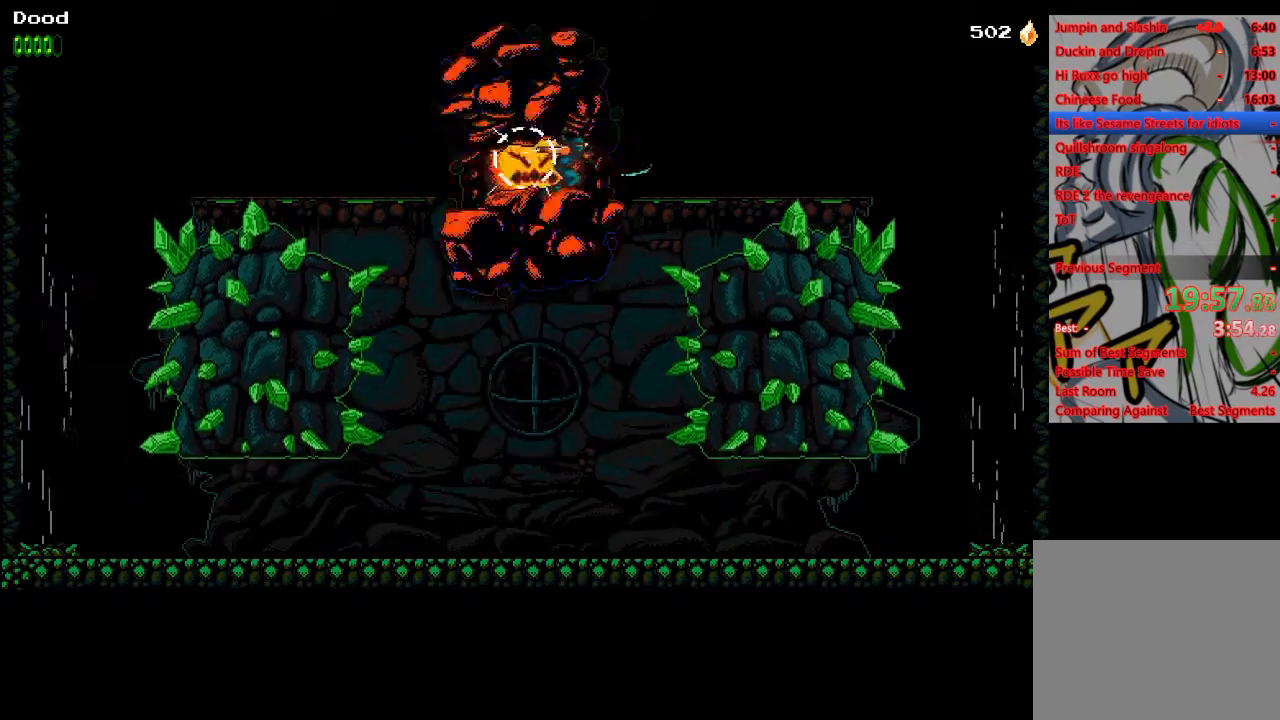
{"buttons": [], "left_stick": "center", "right_stick": "center", "events": [[33, "SQUARE", "down"], [117, "SQUARE", "up"], [217, "SQUARE", "down"], [317, "DPAD_RIGHT", "up"], [317, "DPAD_UP", "down"], [317, "SQUARE", "up"], [333, "DPAD_LEFT", "down"], [333, "DPAD_UP", "up"], [367, "DPAD_LEFT", "up"], [383, "SQUARE", "down"], [467, "SQUARE", "up"]]}
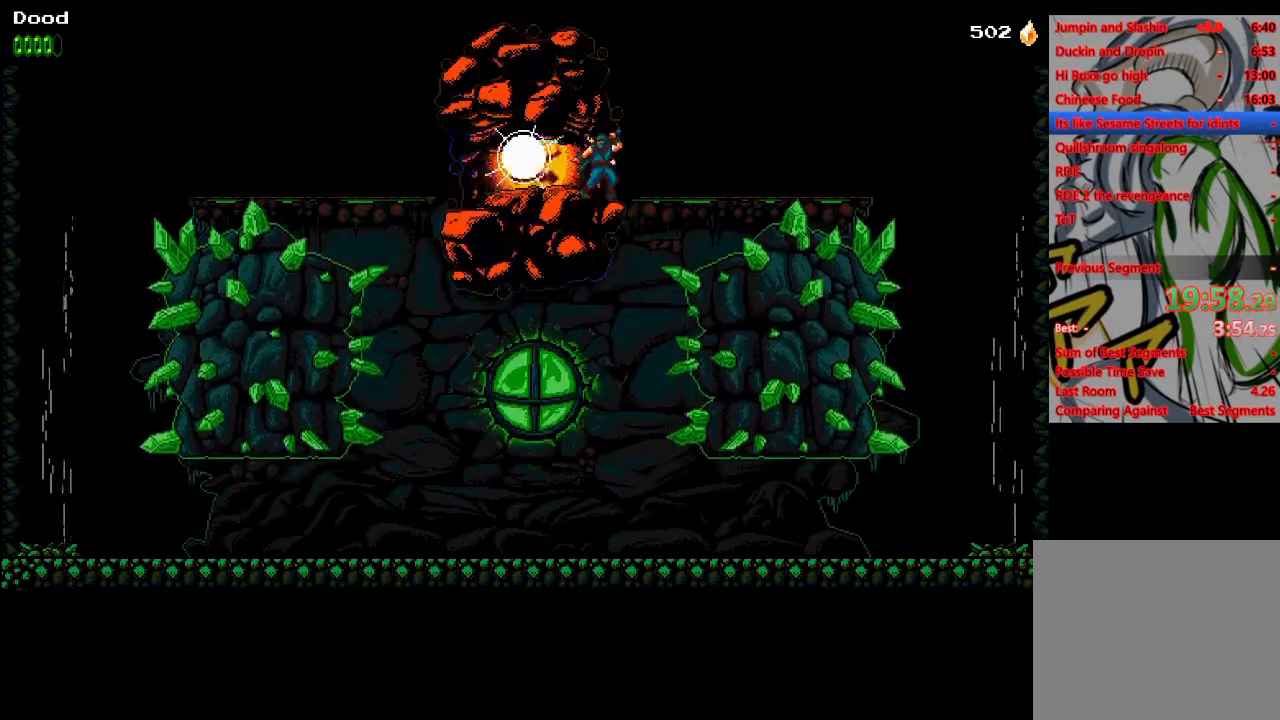
{"buttons": [], "left_stick": "center", "right_stick": "center", "events": [[50, "SQUARE", "down"], [150, "SQUARE", "up"], [217, "SQUARE", "down"], [317, "SQUARE", "up"], [400, "SQUARE", "down"], [500, "SQUARE", "up"]]}
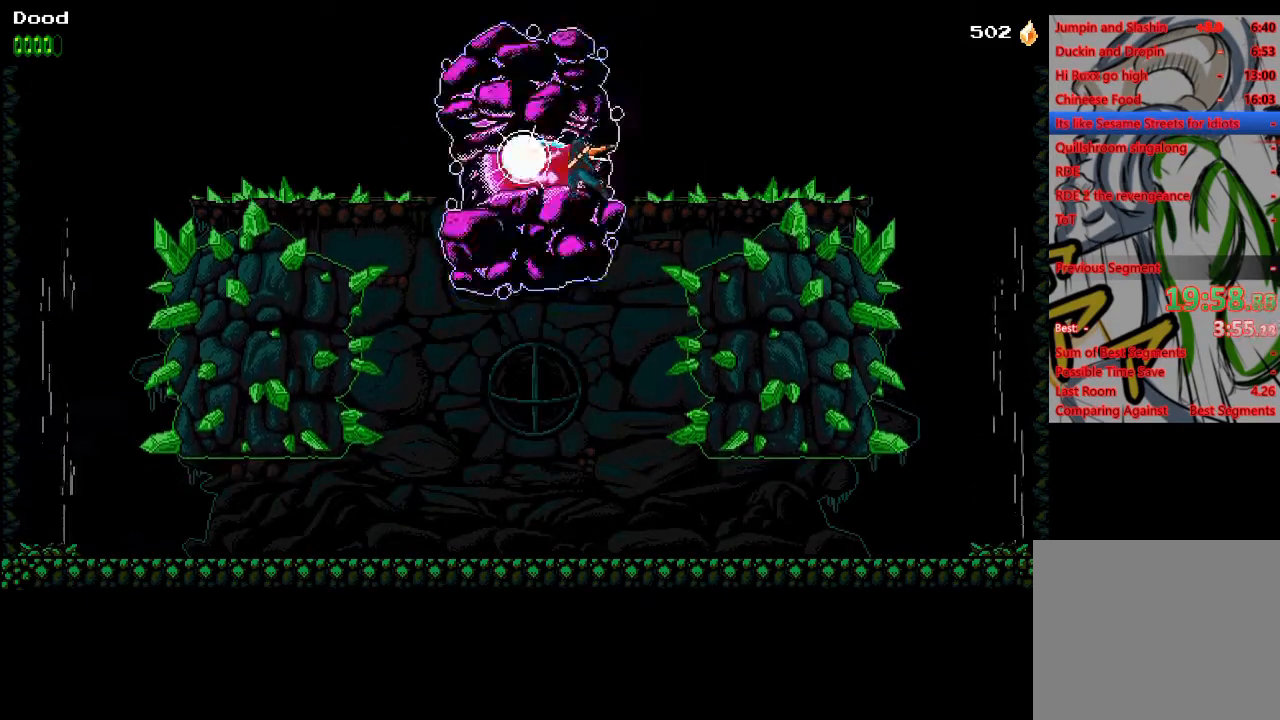
{"buttons": ["SQUARE"], "left_stick": "center", "right_stick": "center", "events": [[67, "SQUARE", "down"], [183, "SQUARE", "up"], [233, "SQUARE", "down"], [350, "SQUARE", "up"], [417, "SQUARE", "down"]]}
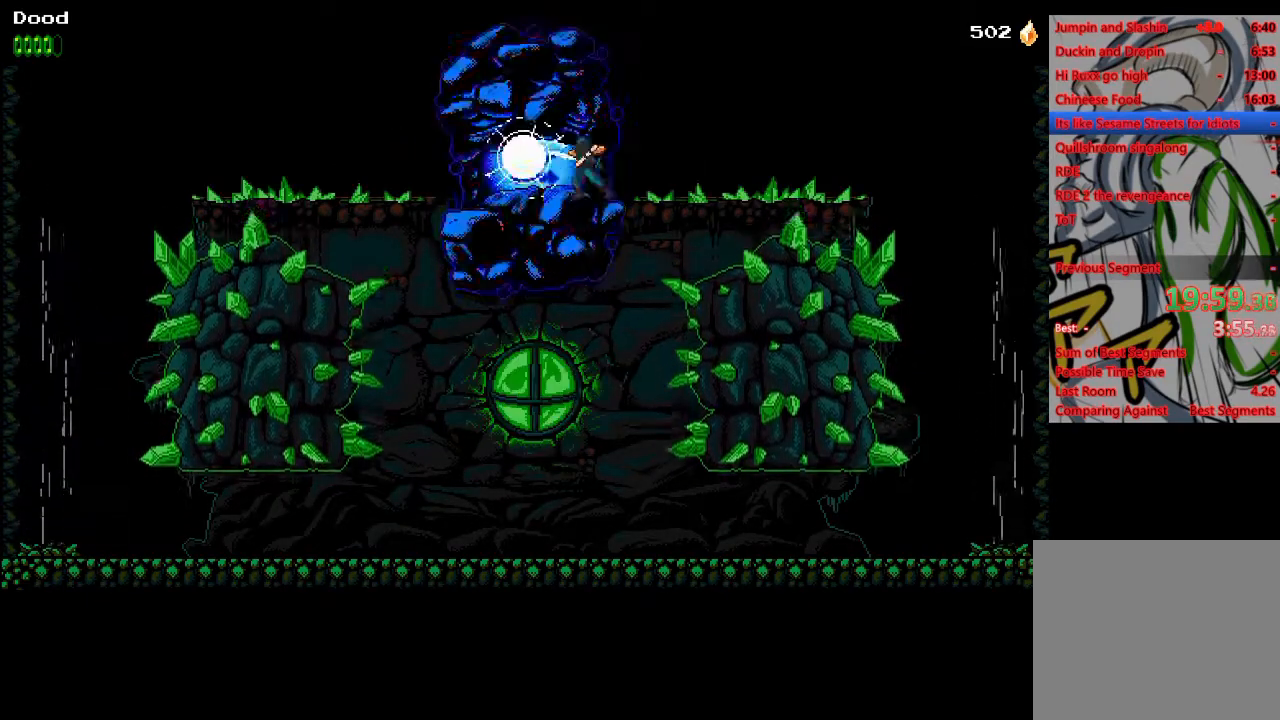
{"buttons": ["SQUARE"], "left_stick": "center", "right_stick": "center", "events": [[17, "SQUARE", "up"], [100, "SQUARE", "down"], [217, "SQUARE", "up"], [267, "SQUARE", "down"], [383, "SQUARE", "up"], [450, "SQUARE", "down"]]}
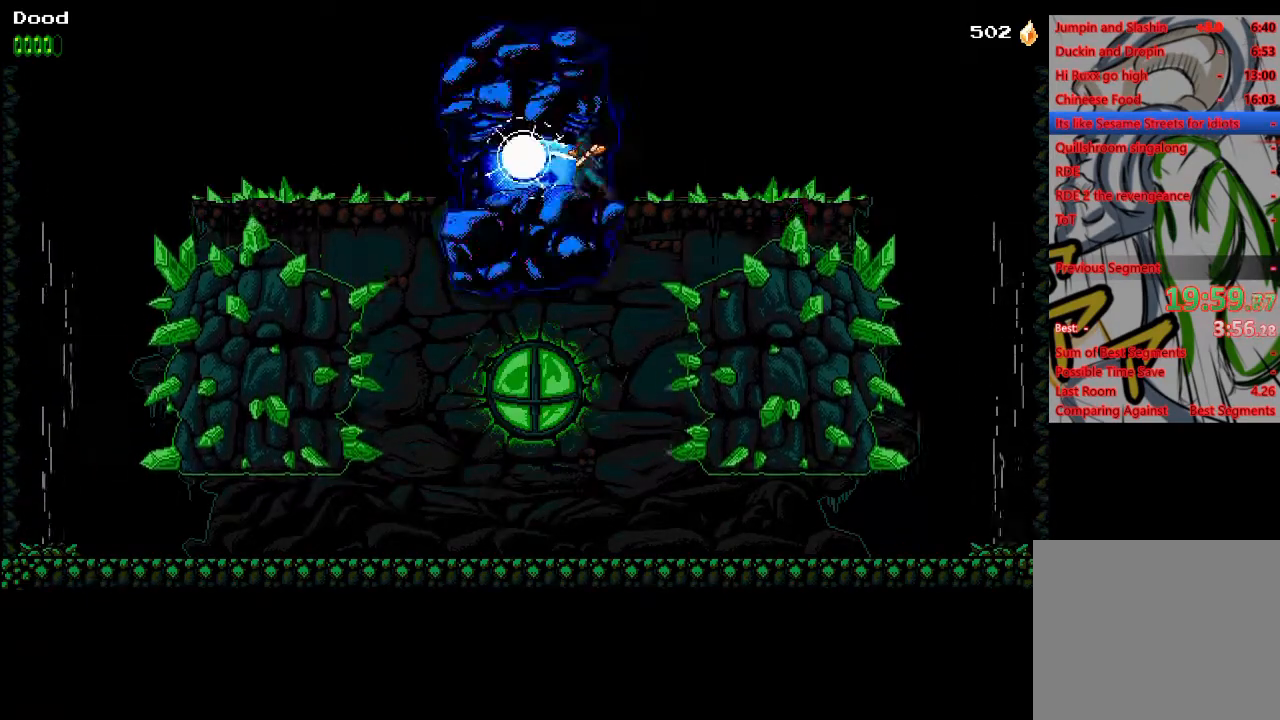
{"buttons": ["CROSS", "SQUARE", "DPAD_RIGHT"], "left_stick": "center", "right_stick": "center", "events": [[50, "SQUARE", "up"], [117, "SQUARE", "down"], [217, "SQUARE", "up"], [283, "SQUARE", "down"], [367, "SQUARE", "up"], [417, "CROSS", "down"], [433, "SQUARE", "down"], [500, "DPAD_RIGHT", "down"]]}
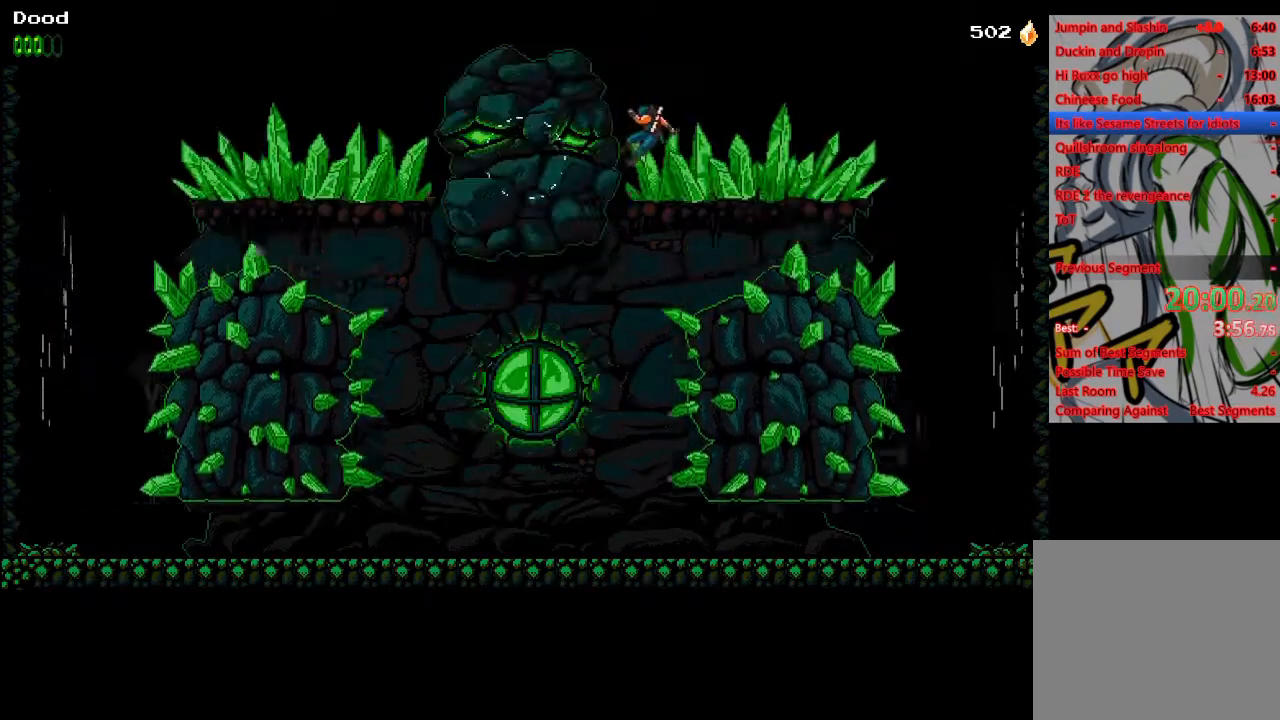
{"buttons": ["CROSS", "DPAD_RIGHT"], "left_stick": "center", "right_stick": "center", "events": [[250, "SQUARE", "up"], [267, "CROSS", "up"], [417, "CROSS", "down"]]}
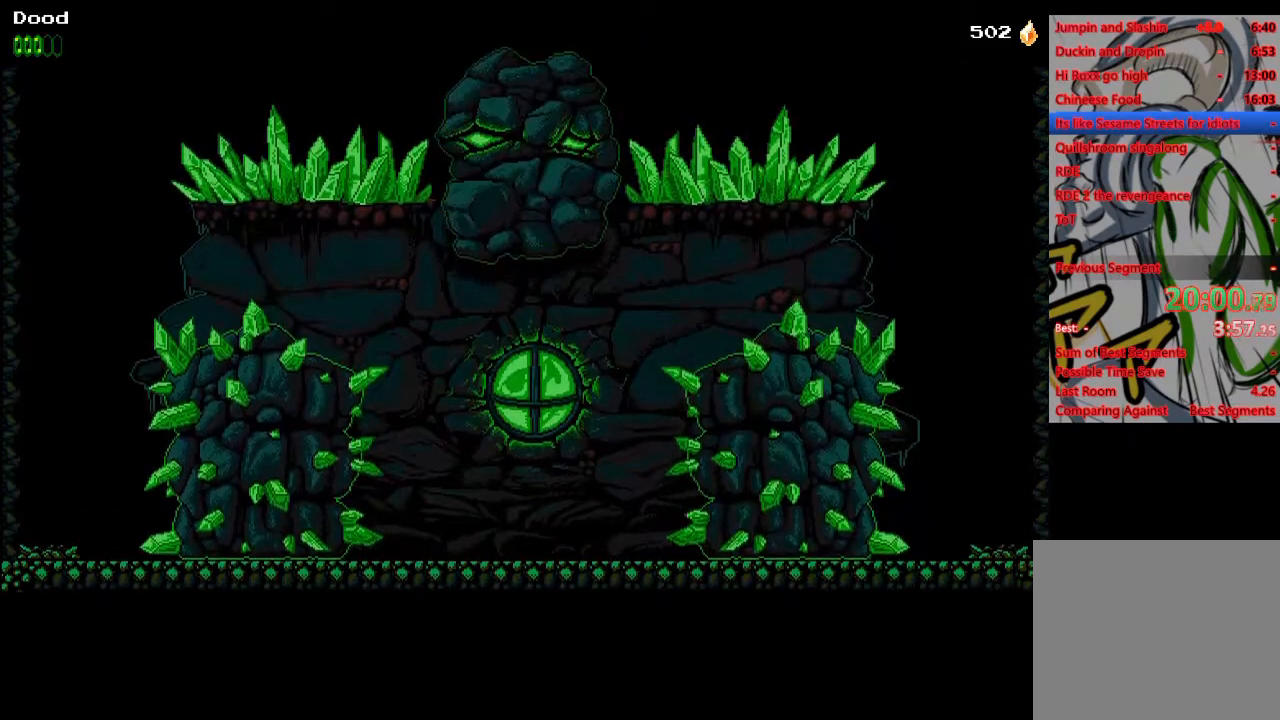
{"buttons": ["DPAD_RIGHT"], "left_stick": "center", "right_stick": "center", "events": [[300, "CROSS", "up"]]}
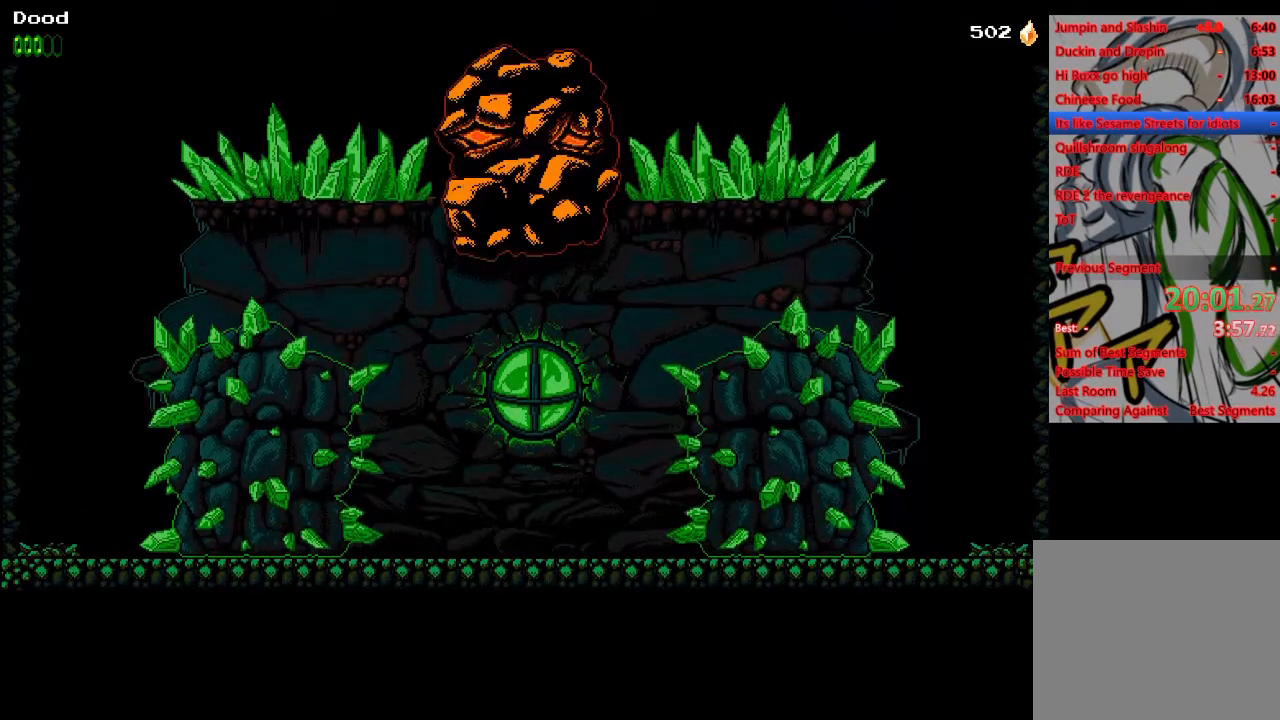
{"buttons": [], "left_stick": "center", "right_stick": "center", "events": [[333, "DPAD_RIGHT", "up"], [367, "DPAD_LEFT", "down"], [467, "DPAD_LEFT", "up"]]}
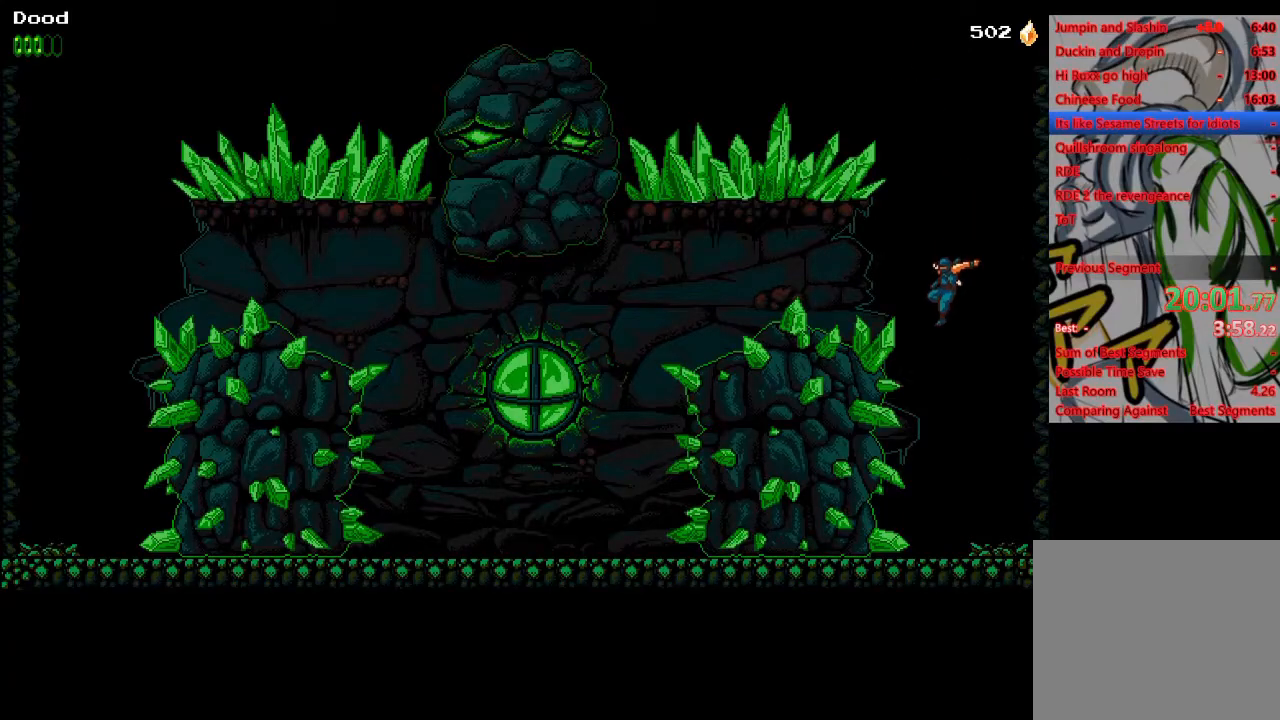
{"buttons": [], "left_stick": "center", "right_stick": "center", "events": []}
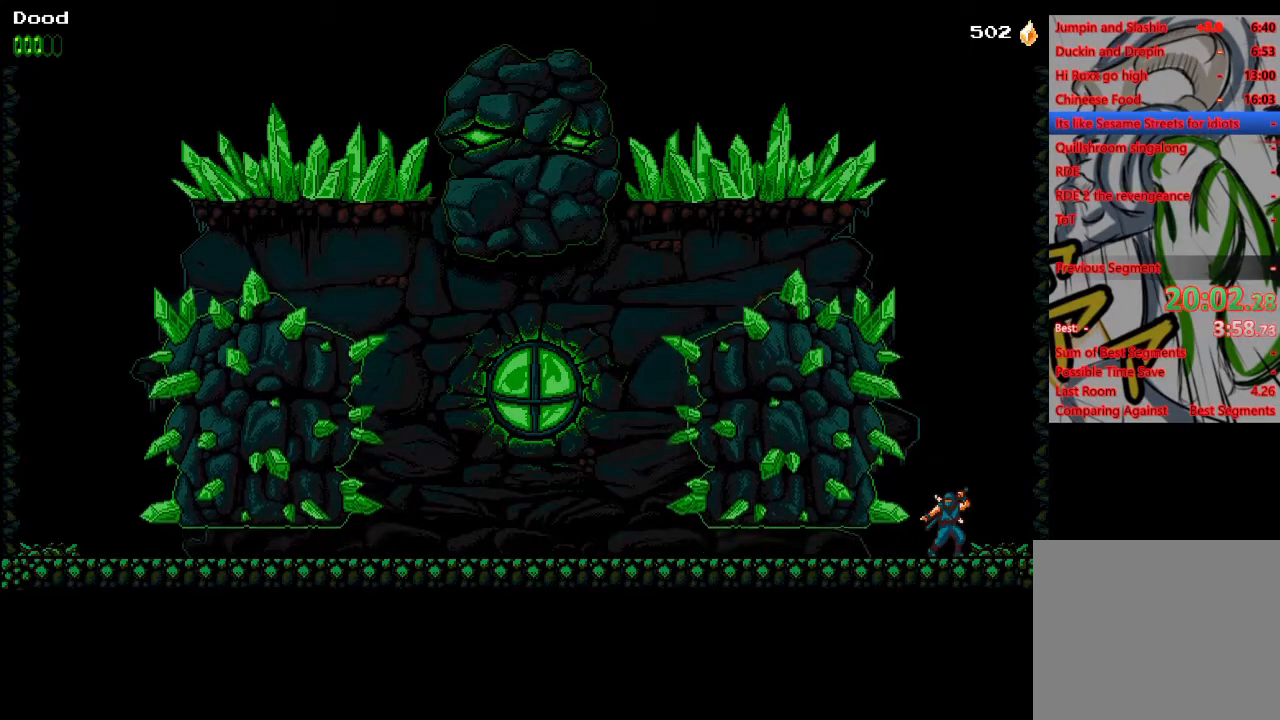
{"buttons": [], "left_stick": "center", "right_stick": "center", "events": []}
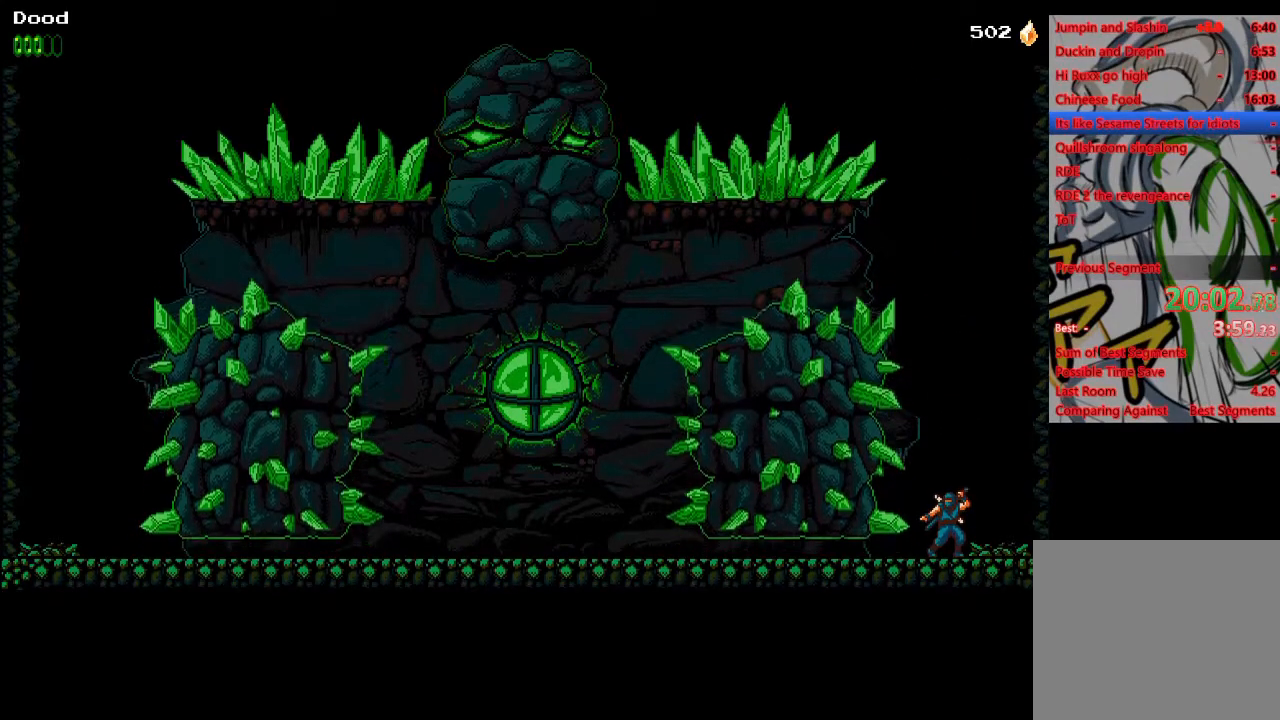
{"buttons": [], "left_stick": "center", "right_stick": "center", "events": []}
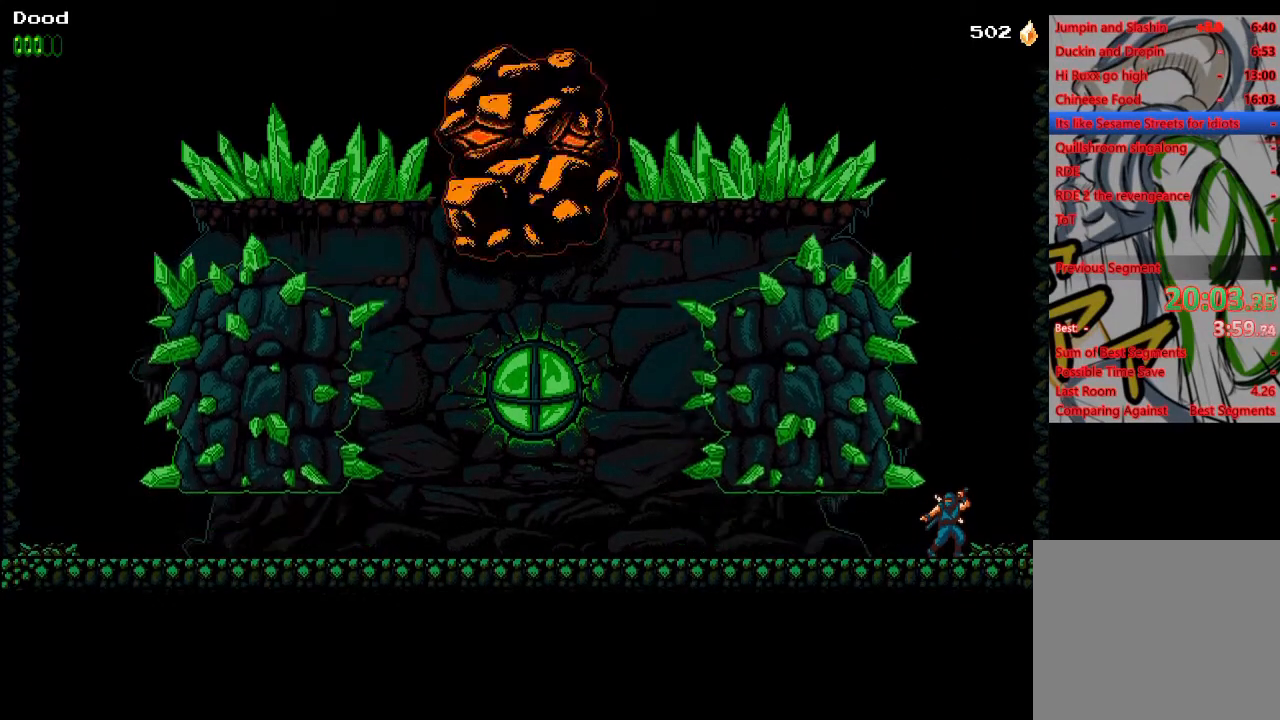
{"buttons": ["DPAD_LEFT"], "left_stick": "center", "right_stick": "center", "events": [[133, "DPAD_LEFT", "down"]]}
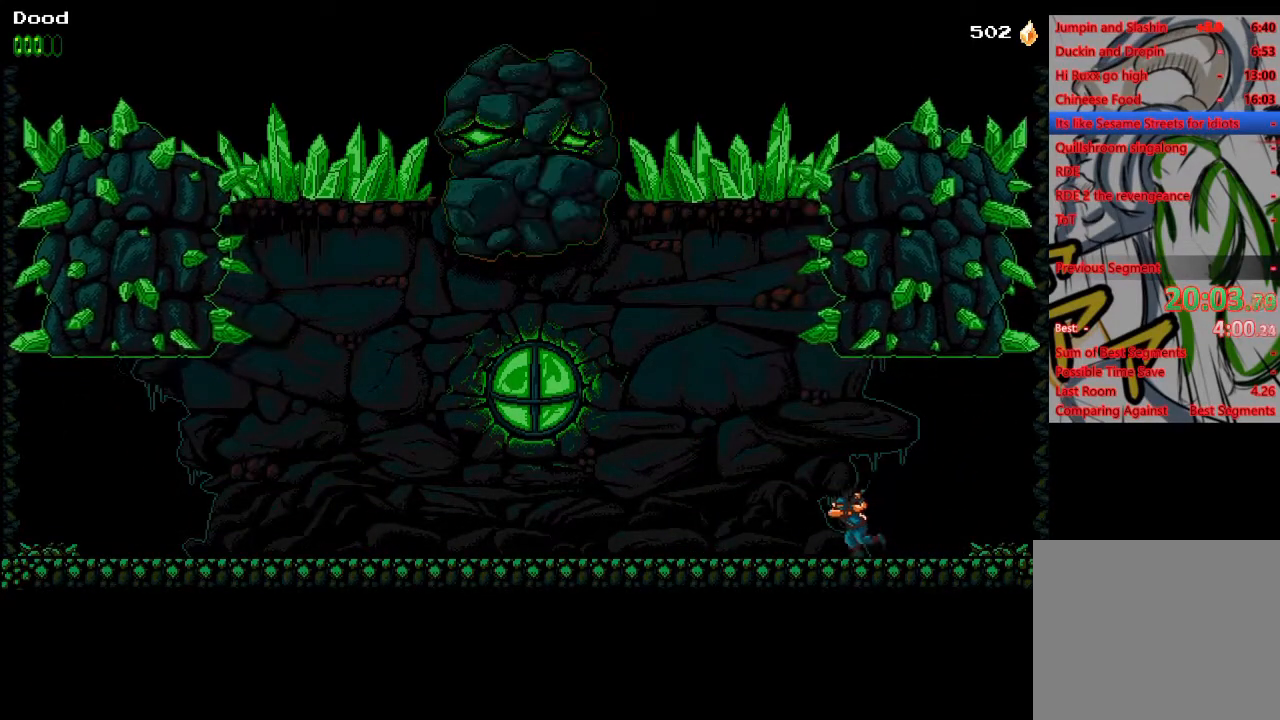
{"buttons": ["CROSS", "DPAD_LEFT"], "left_stick": "center", "right_stick": "center", "events": [[333, "CROSS", "down"]]}
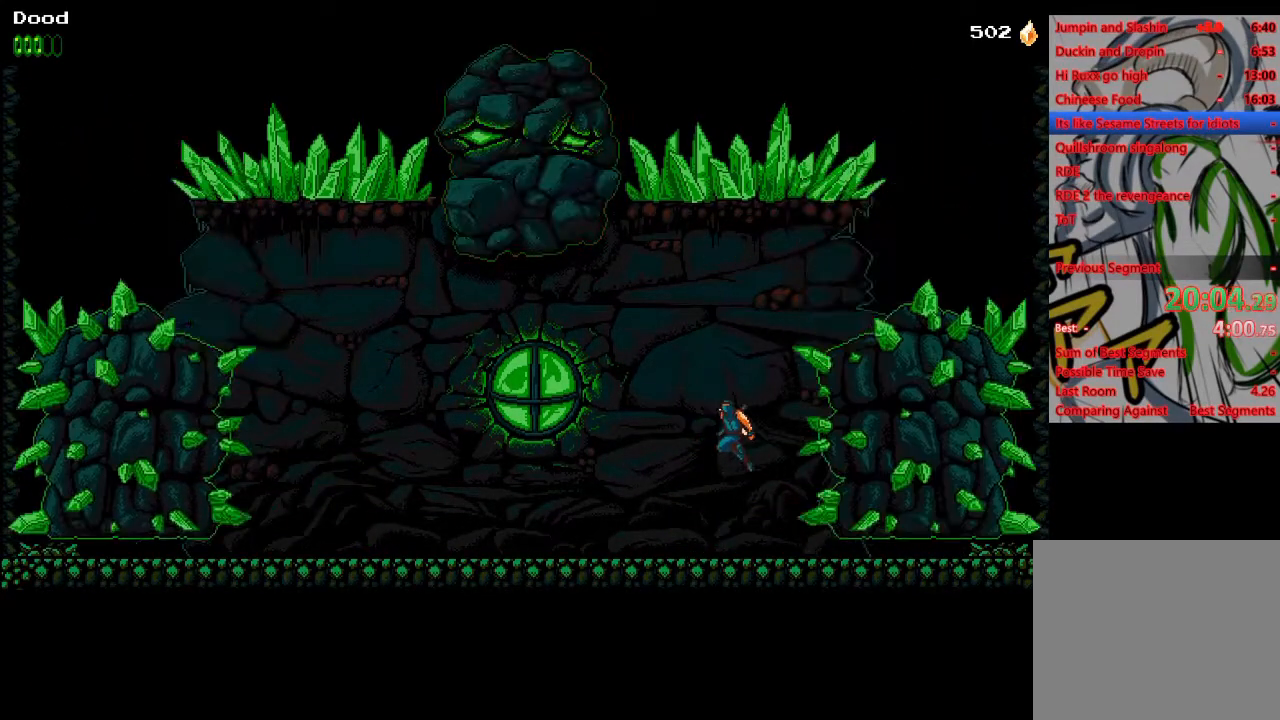
{"buttons": ["SQUARE", "DPAD_LEFT"], "left_stick": "center", "right_stick": "center", "events": [[167, "SQUARE", "down"], [200, "CROSS", "up"], [300, "SQUARE", "up"], [400, "SQUARE", "down"]]}
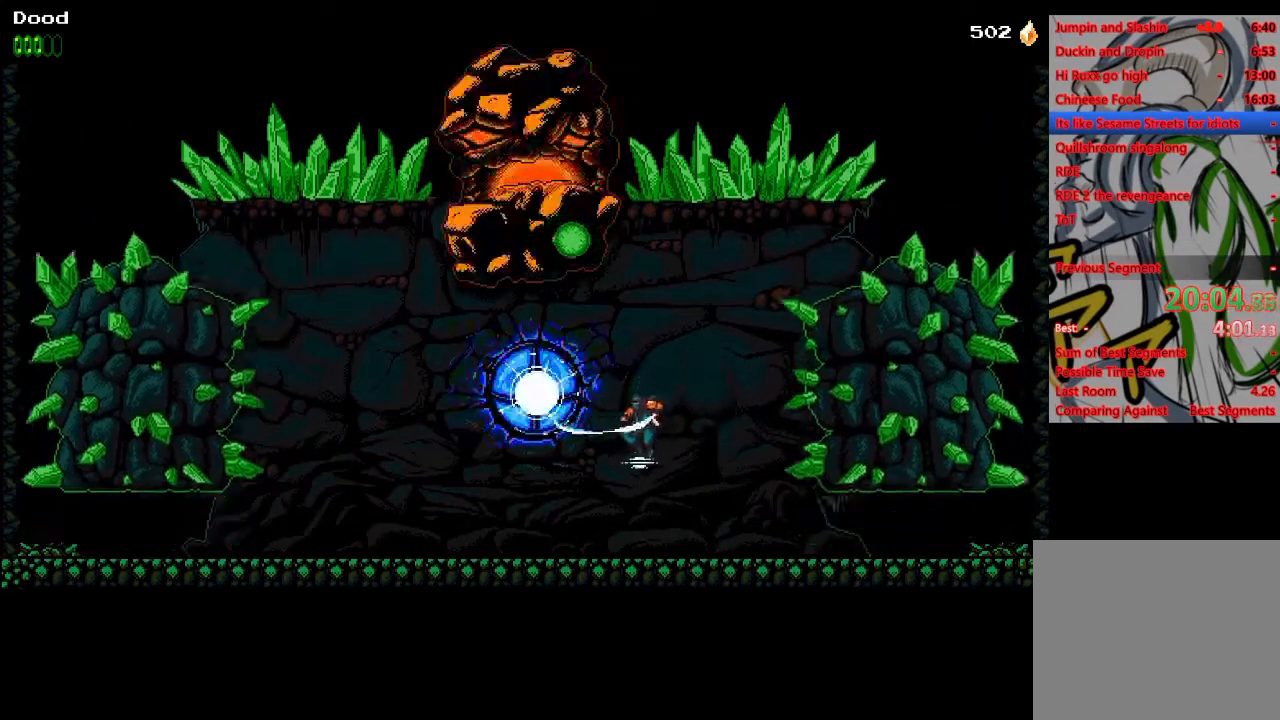
{"buttons": ["SQUARE", "DPAD_LEFT"], "left_stick": "center", "right_stick": "center", "events": [[33, "SQUARE", "up"], [167, "CROSS", "down"], [200, "SQUARE", "down"], [250, "CROSS", "up"], [317, "SQUARE", "up"], [333, "right_stick", "right"], [400, "SQUARE", "down"], [400, "right_stick", "center"]]}
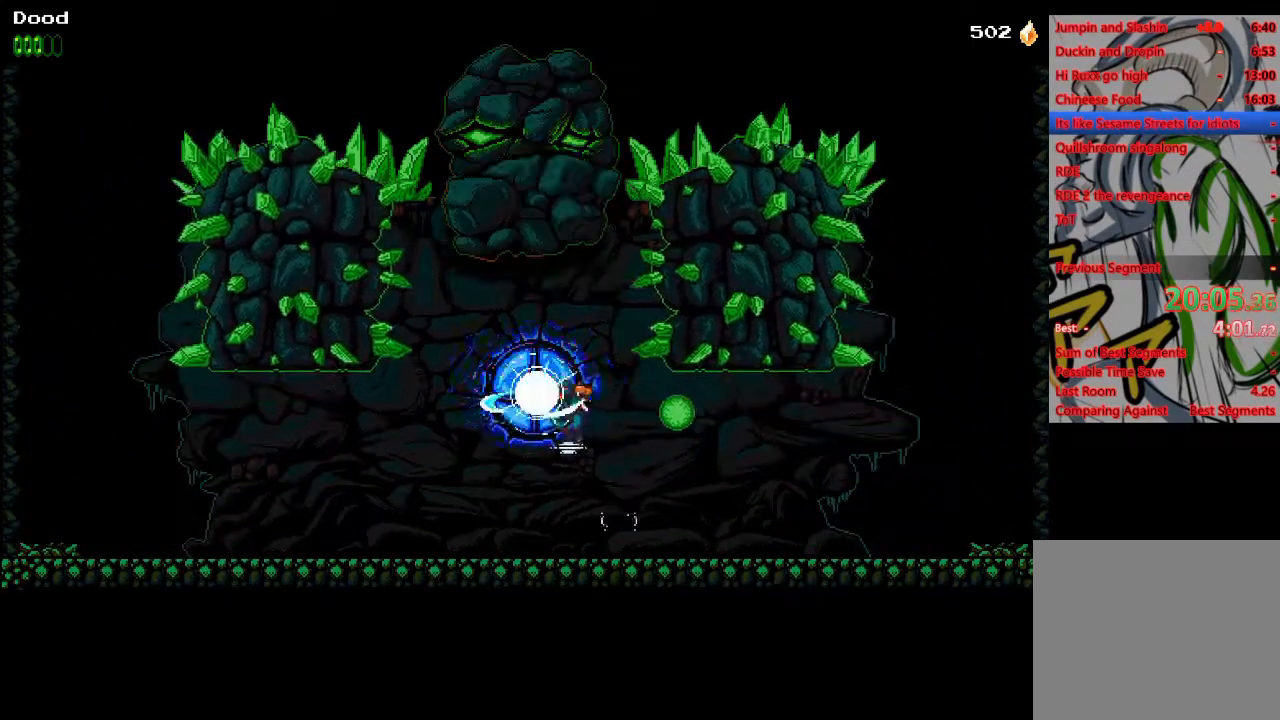
{"buttons": ["SQUARE"], "left_stick": "center", "right_stick": "center", "events": [[17, "SQUARE", "up"], [83, "SQUARE", "down"], [183, "DPAD_LEFT", "up"], [183, "SQUARE", "up"], [250, "CROSS", "down"], [300, "SQUARE", "down"], [350, "CROSS", "up"], [417, "SQUARE", "up"], [500, "SQUARE", "down"]]}
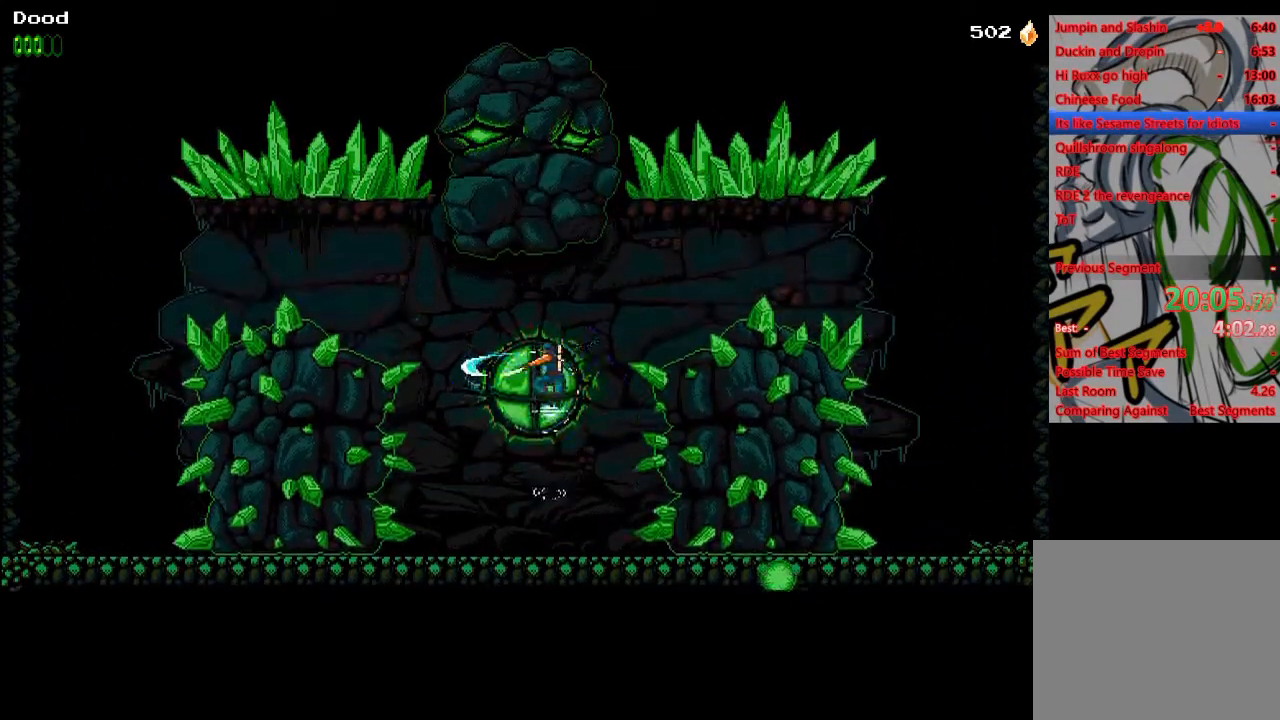
{"buttons": [], "left_stick": "center", "right_stick": "center", "events": [[100, "SQUARE", "up"], [167, "SQUARE", "down"], [283, "SQUARE", "up"], [350, "CROSS", "down"], [383, "SQUARE", "down"], [417, "CROSS", "up"], [500, "SQUARE", "up"]]}
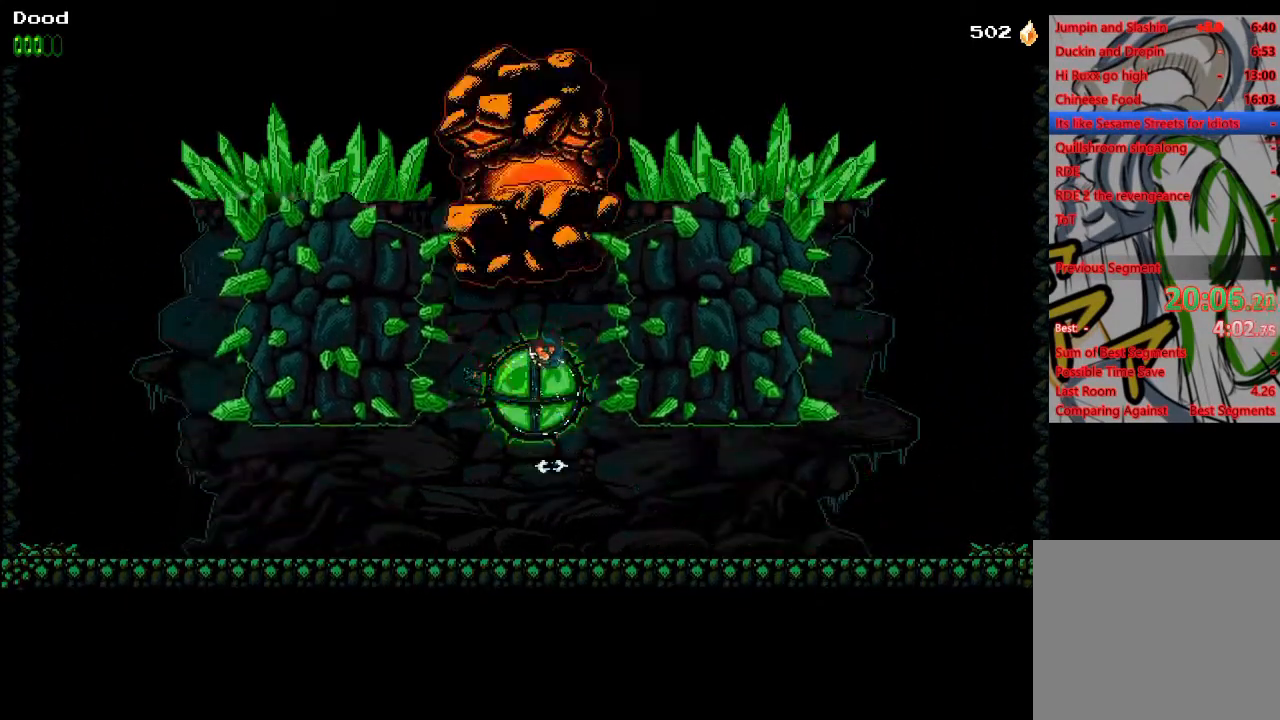
{"buttons": ["DPAD_RIGHT"], "left_stick": "center", "right_stick": "center", "events": [[17, "DPAD_LEFT", "down"], [67, "SQUARE", "down"], [167, "DPAD_LEFT", "up"], [167, "SQUARE", "up"], [217, "SQUARE", "down"], [333, "SQUARE", "up"], [383, "DPAD_RIGHT", "down"]]}
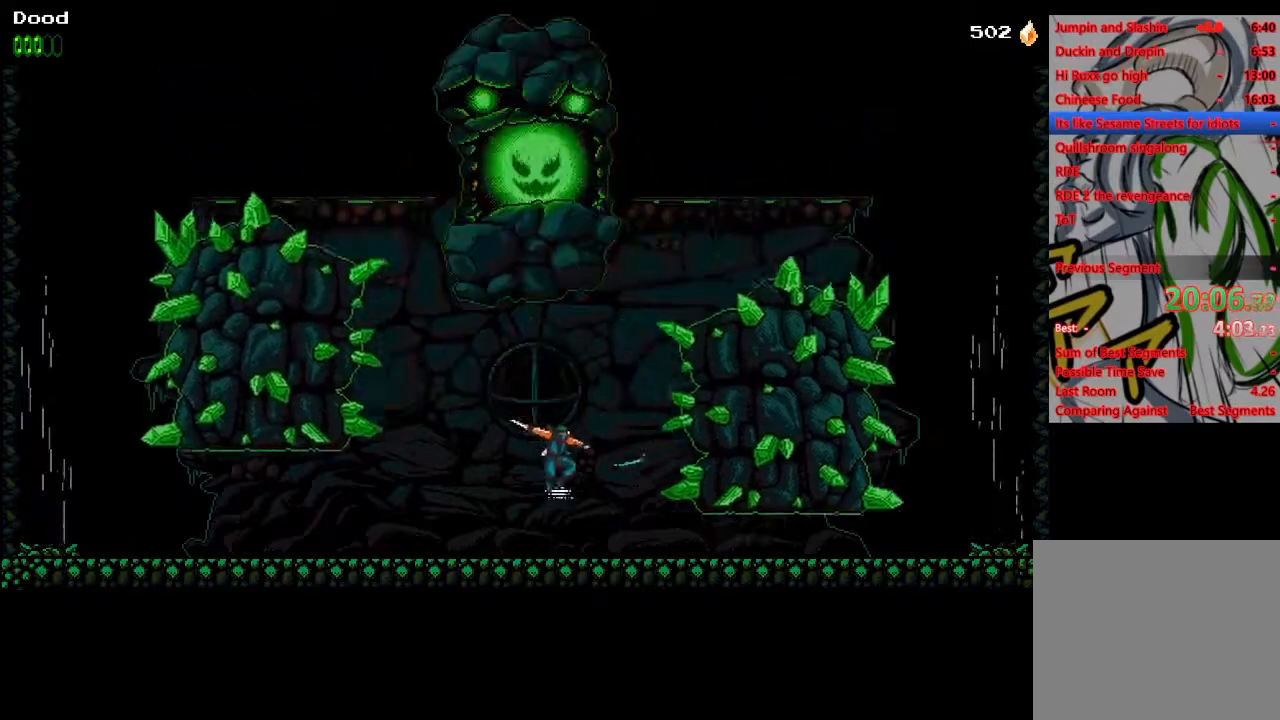
{"buttons": ["DPAD_LEFT"], "left_stick": "center", "right_stick": "center", "events": [[67, "DPAD_RIGHT", "up"], [133, "DPAD_LEFT", "down"]]}
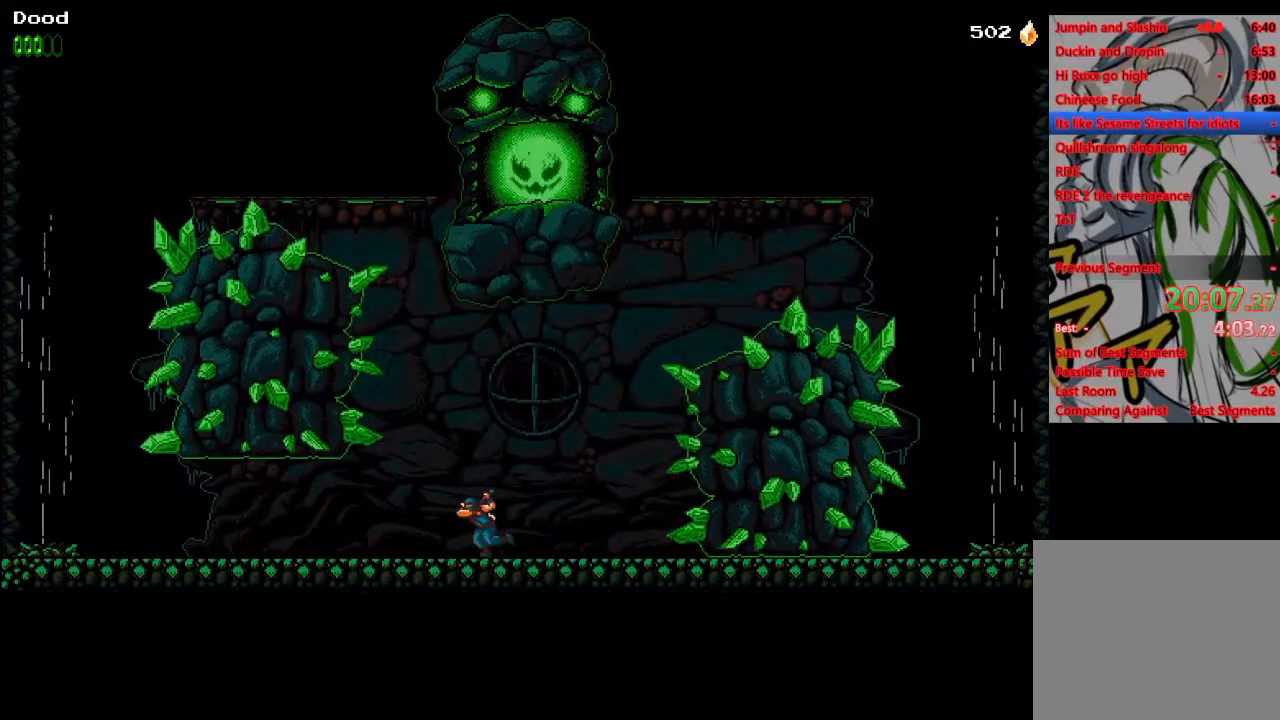
{"buttons": ["DPAD_LEFT"], "left_stick": "center", "right_stick": "center", "events": []}
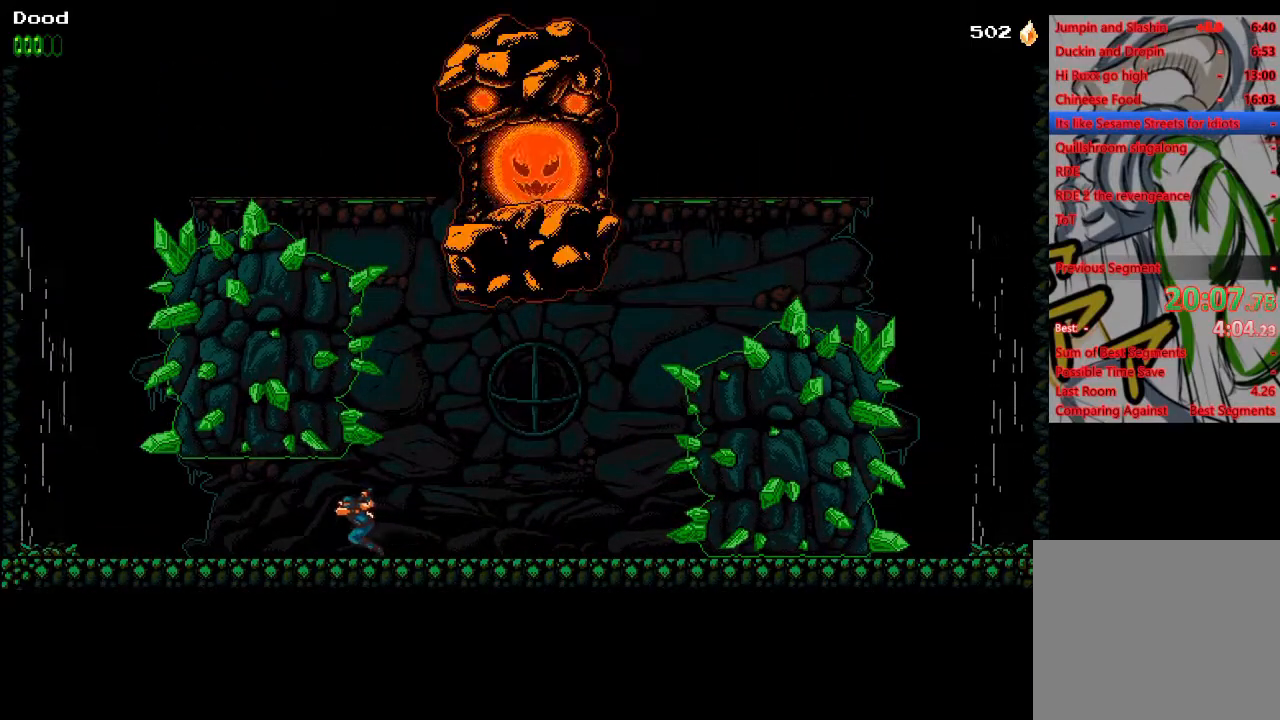
{"buttons": ["DPAD_LEFT"], "left_stick": "center", "right_stick": "center", "events": []}
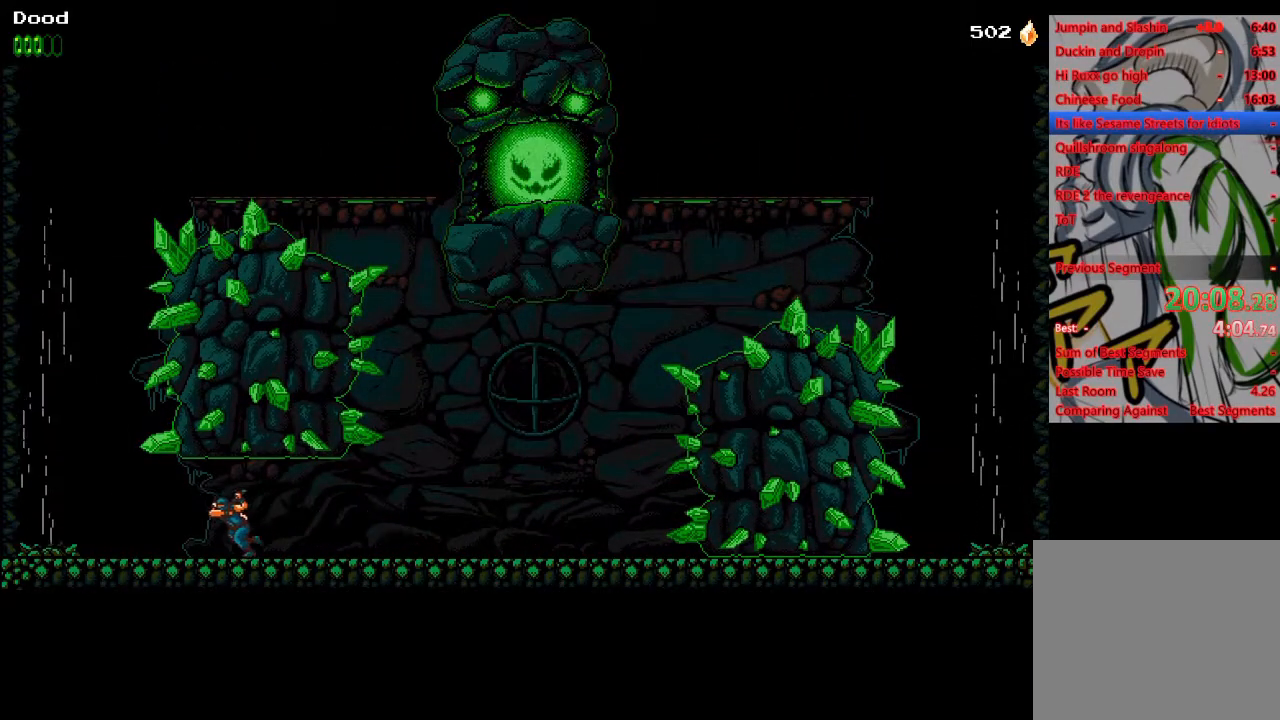
{"buttons": ["CROSS", "DPAD_LEFT"], "left_stick": "center", "right_stick": "center", "events": [[367, "CROSS", "down"]]}
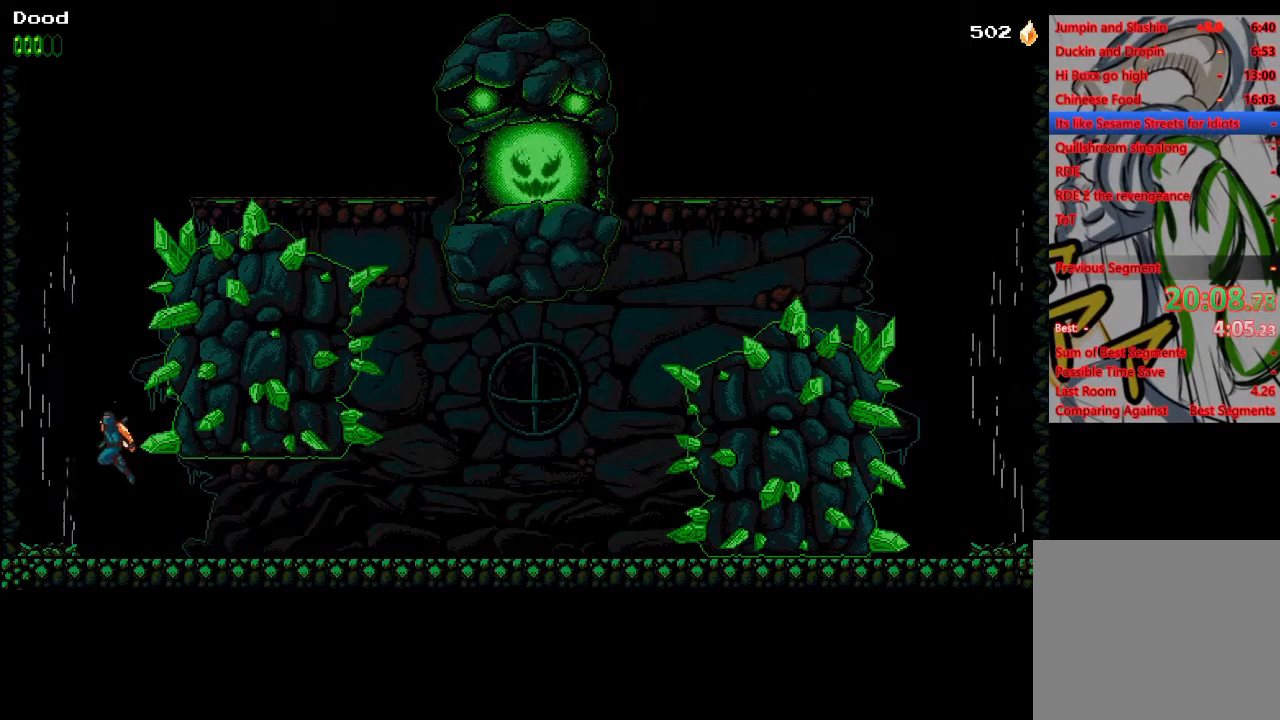
{"buttons": ["CROSS"], "left_stick": "center", "right_stick": "center", "events": [[17, "CROSS", "up"], [83, "CROSS", "down"], [267, "DPAD_LEFT", "up"]]}
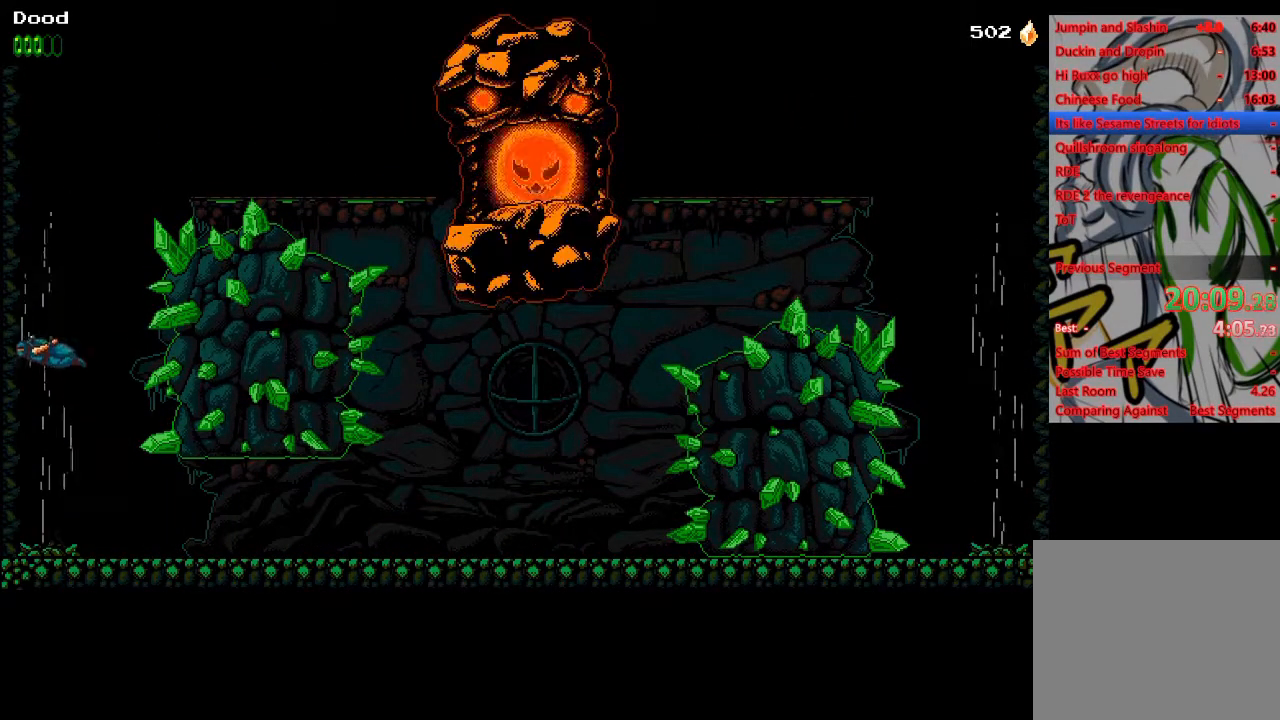
{"buttons": ["CROSS", "DPAD_RIGHT"], "left_stick": "center", "right_stick": "center", "events": [[250, "DPAD_RIGHT", "down"]]}
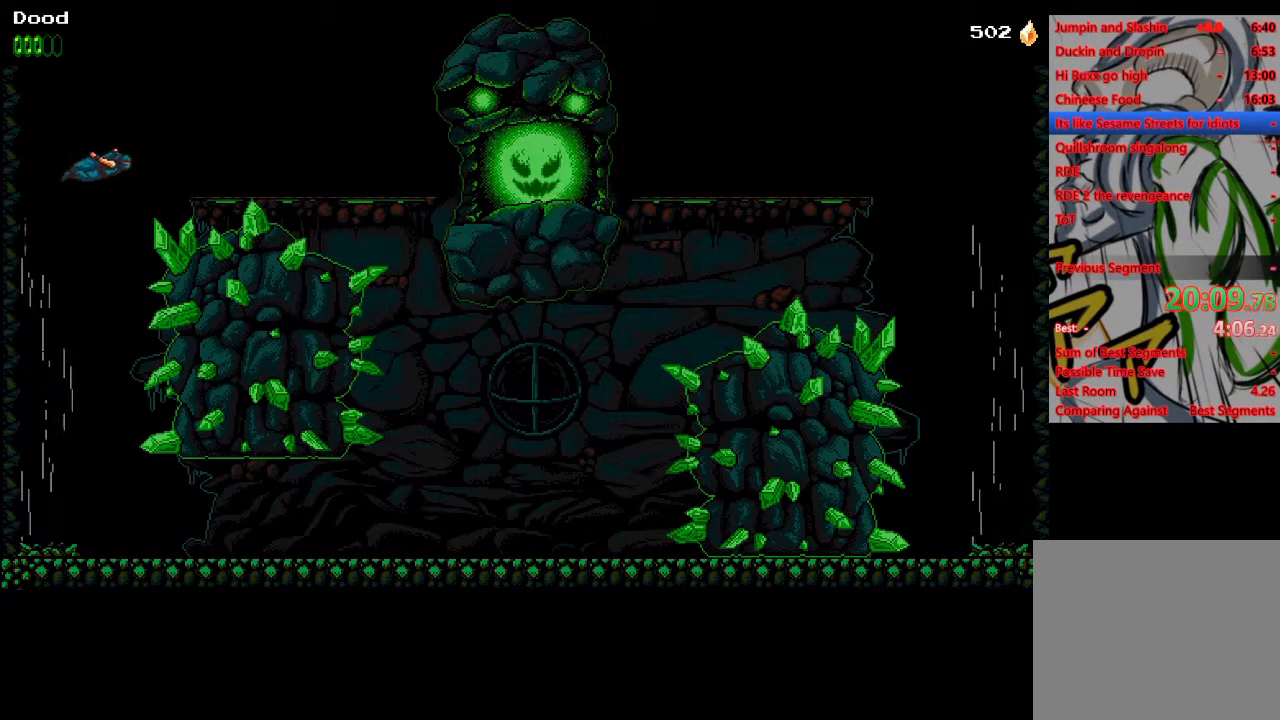
{"buttons": ["DPAD_RIGHT"], "left_stick": "center", "right_stick": "center", "events": [[383, "CROSS", "up"]]}